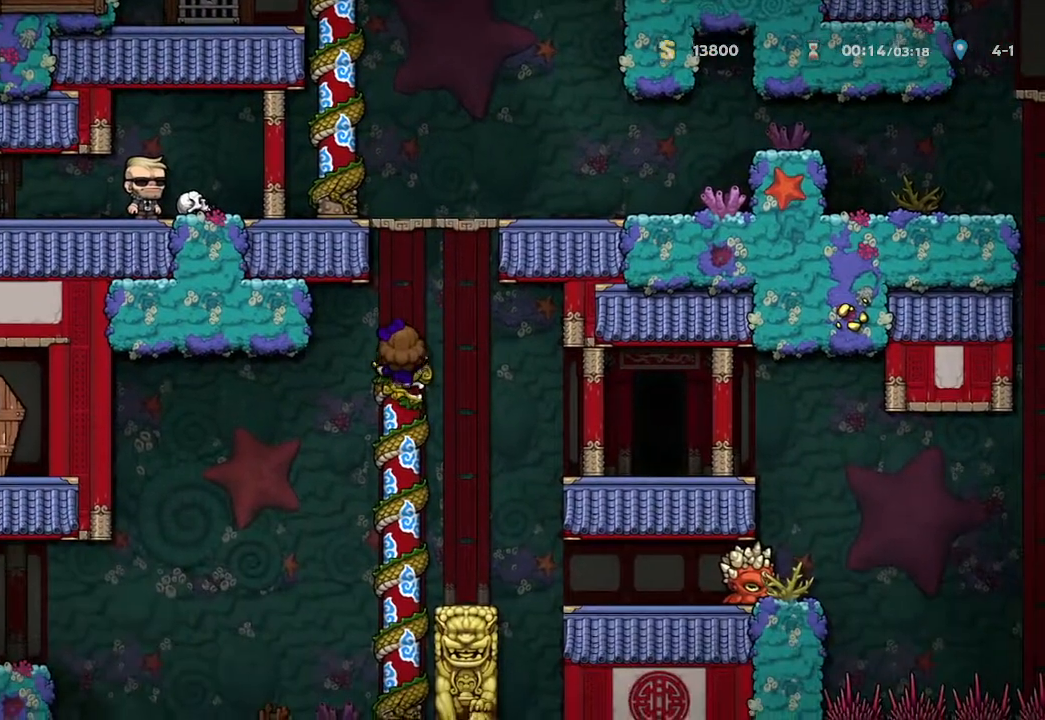
Gameplay with a controller (Xbox layout); each line is a JSON object with the inputs held at the frame after it. "events" lists button and stick changes between this image and that frame as [ms after this image, input, new state], when the widget could be followed in between.
{"buttons": [], "left_stick": "right", "right_stick": "center", "events": [[233, "left_stick", "center"], [400, "A", "down"], [483, "left_stick", "right"], [500, "A", "up"]]}
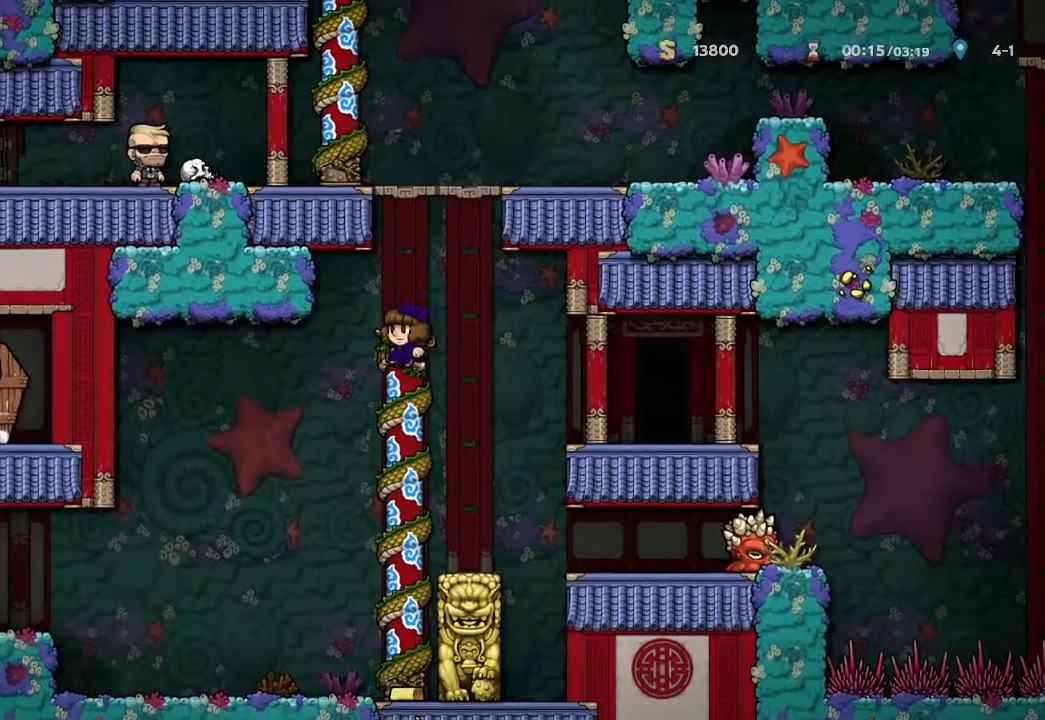
{"buttons": ["R1"], "left_stick": "center", "right_stick": "center", "events": [[450, "left_stick", "center"], [483, "R1", "down"]]}
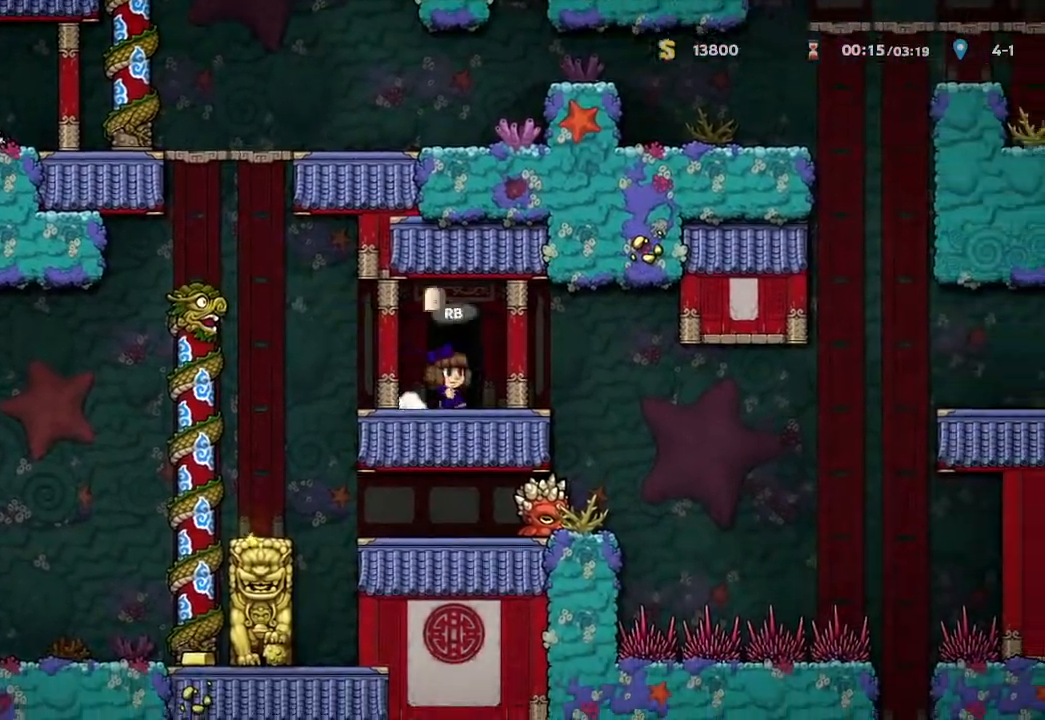
{"buttons": ["A"], "left_stick": "center", "right_stick": "center", "events": [[83, "R1", "up"], [217, "A", "down"]]}
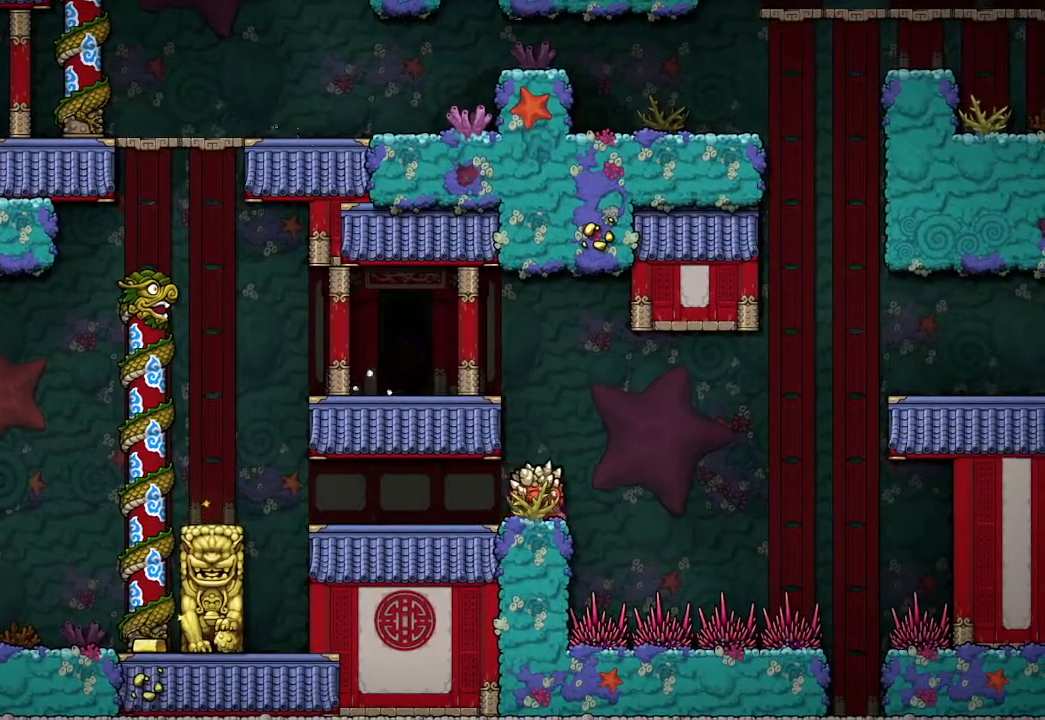
{"buttons": ["A"], "left_stick": "center", "right_stick": "center", "events": []}
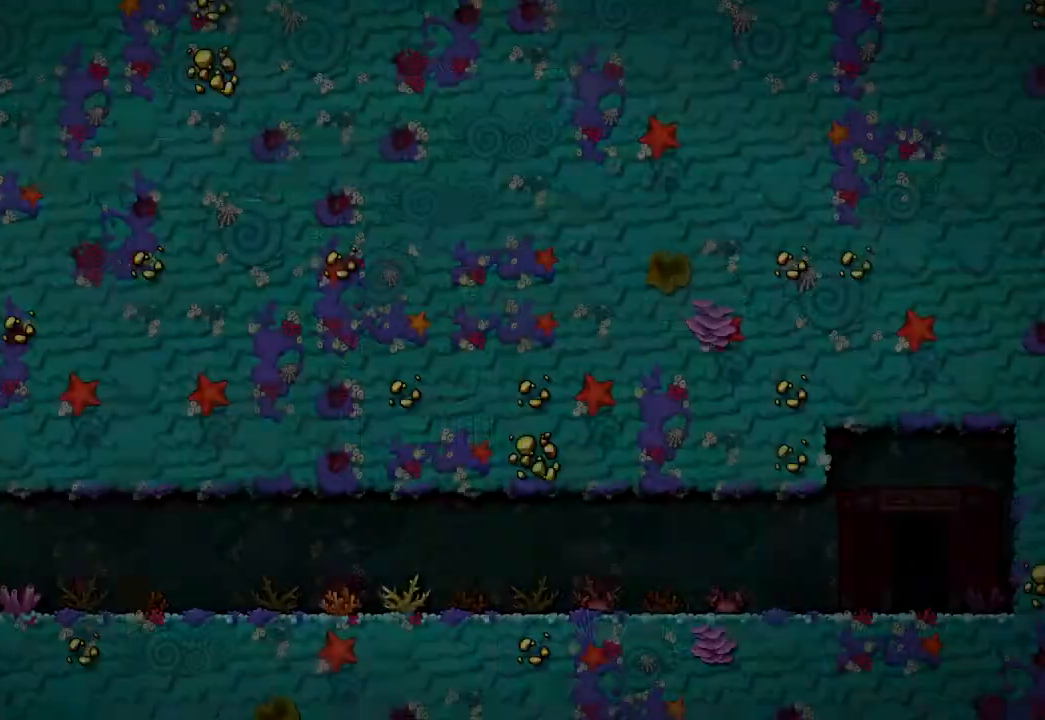
{"buttons": [], "left_stick": "center", "right_stick": "center", "events": [[417, "A", "up"]]}
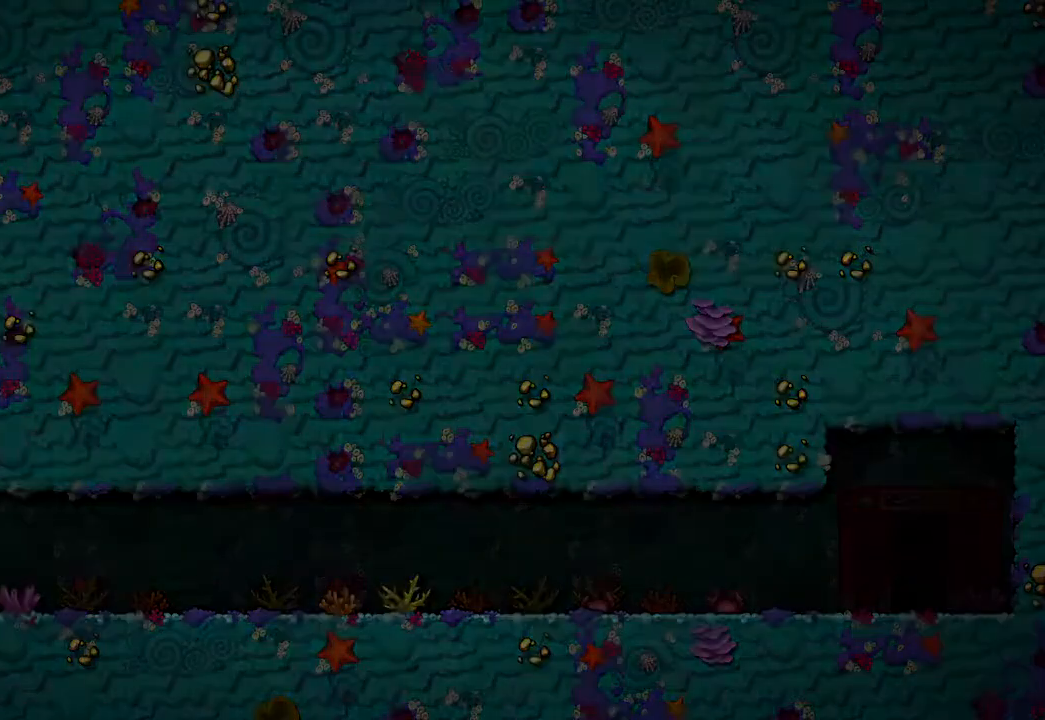
{"buttons": [], "left_stick": "center", "right_stick": "center", "events": []}
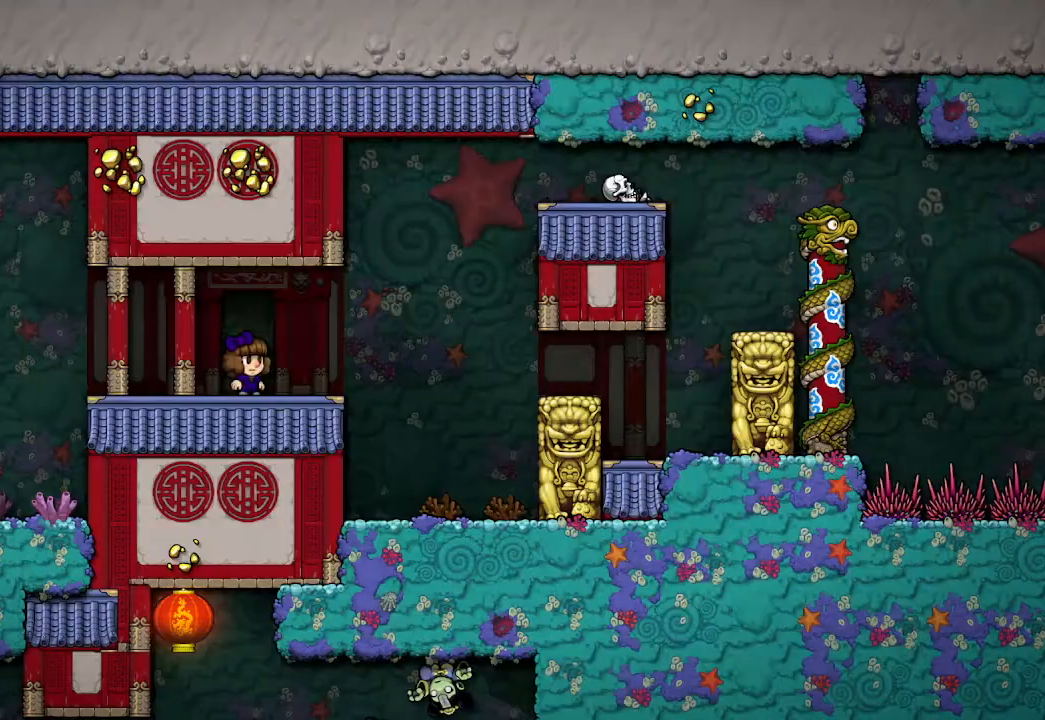
{"buttons": [], "left_stick": "center", "right_stick": "center", "events": []}
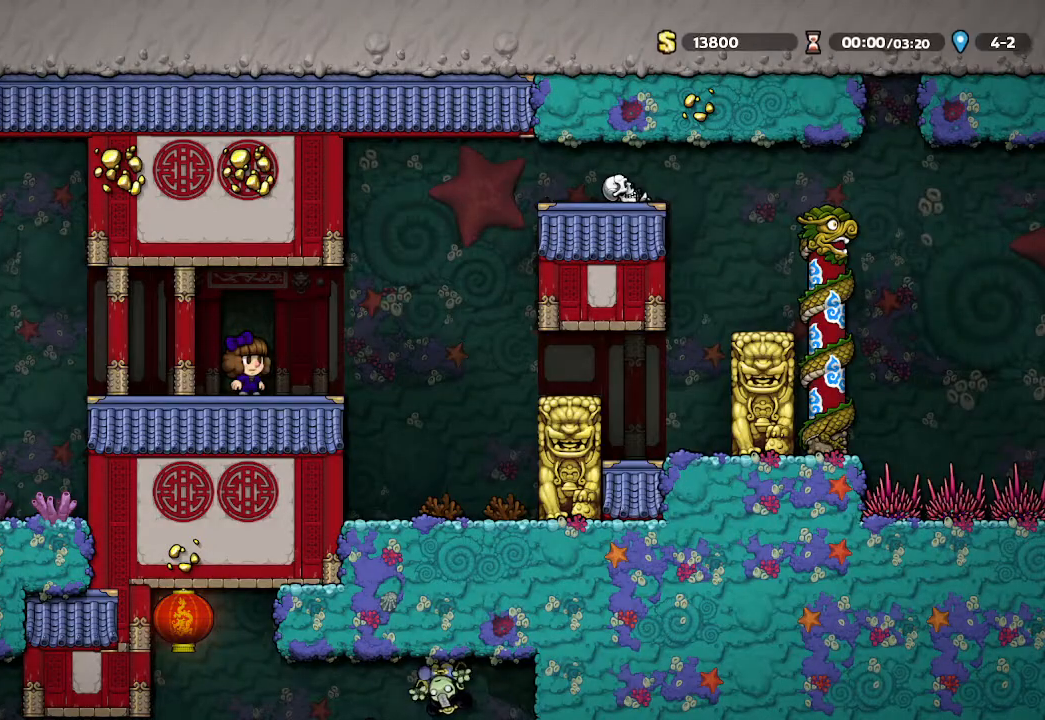
{"buttons": [], "left_stick": "center", "right_stick": "center", "events": [[50, "left_stick", "right"], [300, "left_stick", "center"]]}
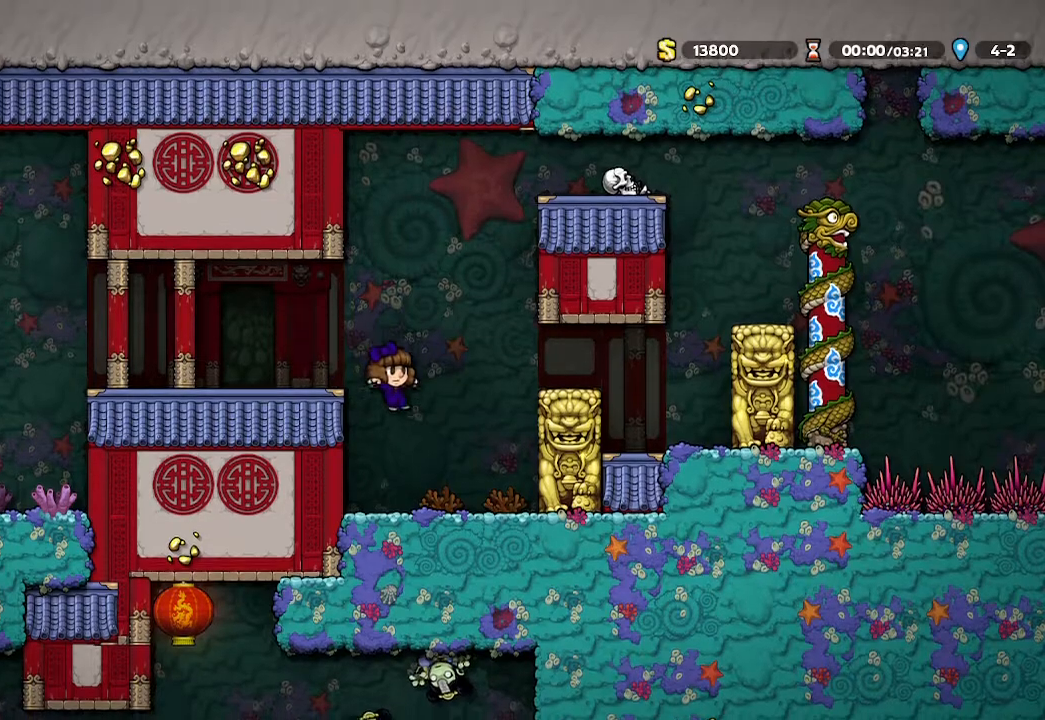
{"buttons": [], "left_stick": "center", "right_stick": "center", "events": []}
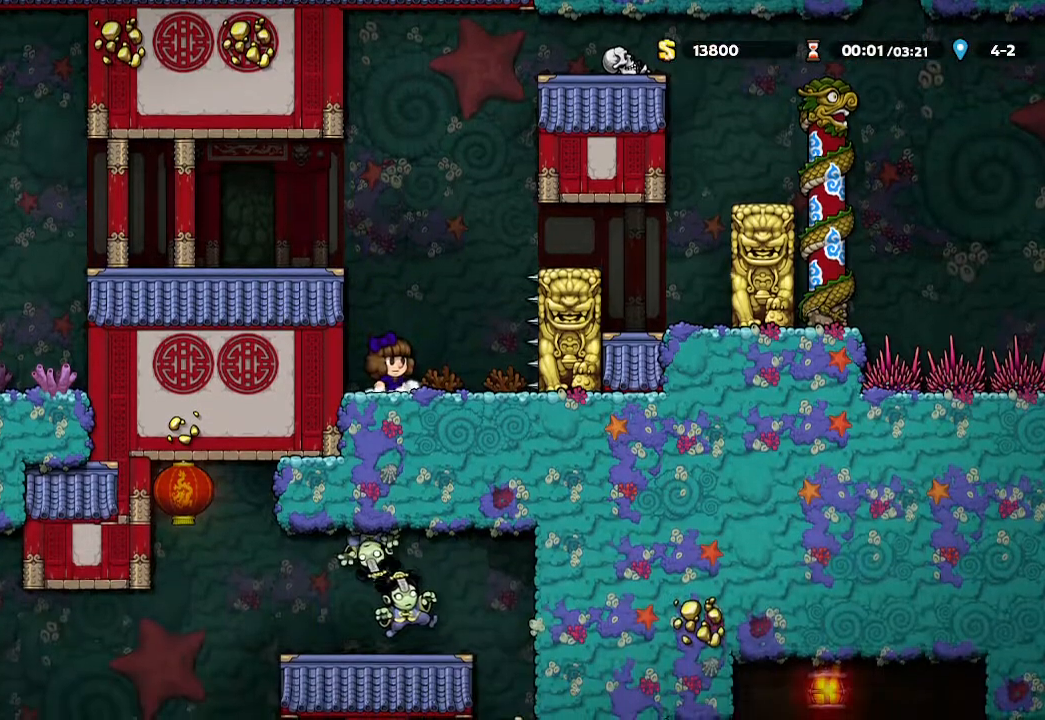
{"buttons": [], "left_stick": "right", "right_stick": "center", "events": [[367, "left_stick", "right"]]}
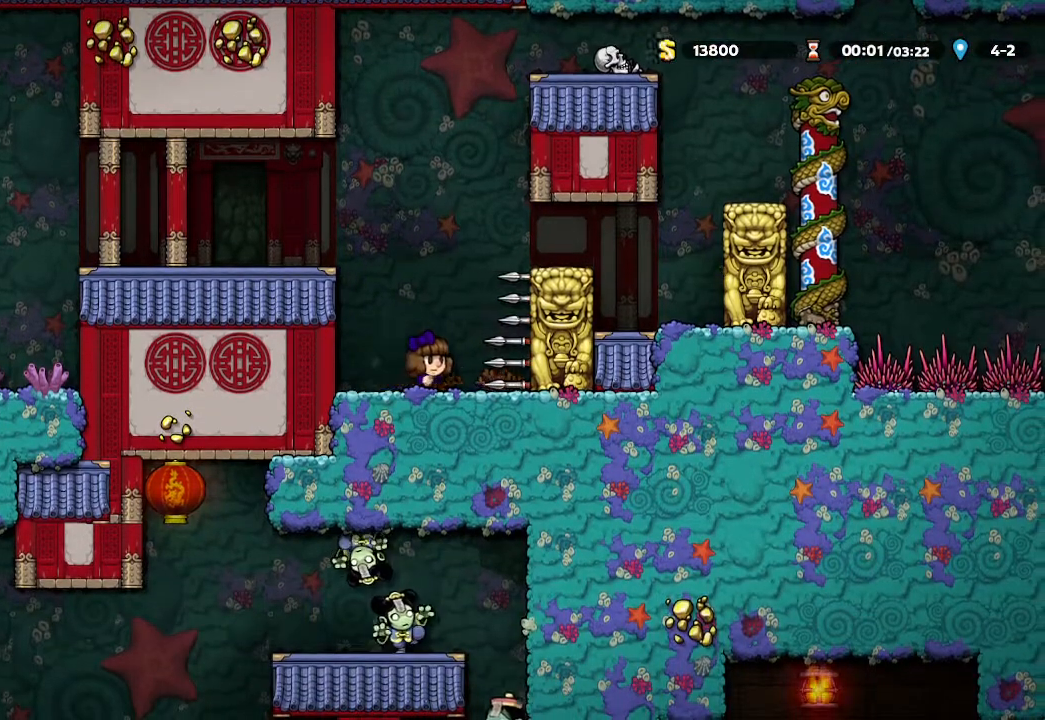
{"buttons": [], "left_stick": "center", "right_stick": "center", "events": [[233, "A", "down"], [233, "left_stick", "center"], [433, "A", "up"]]}
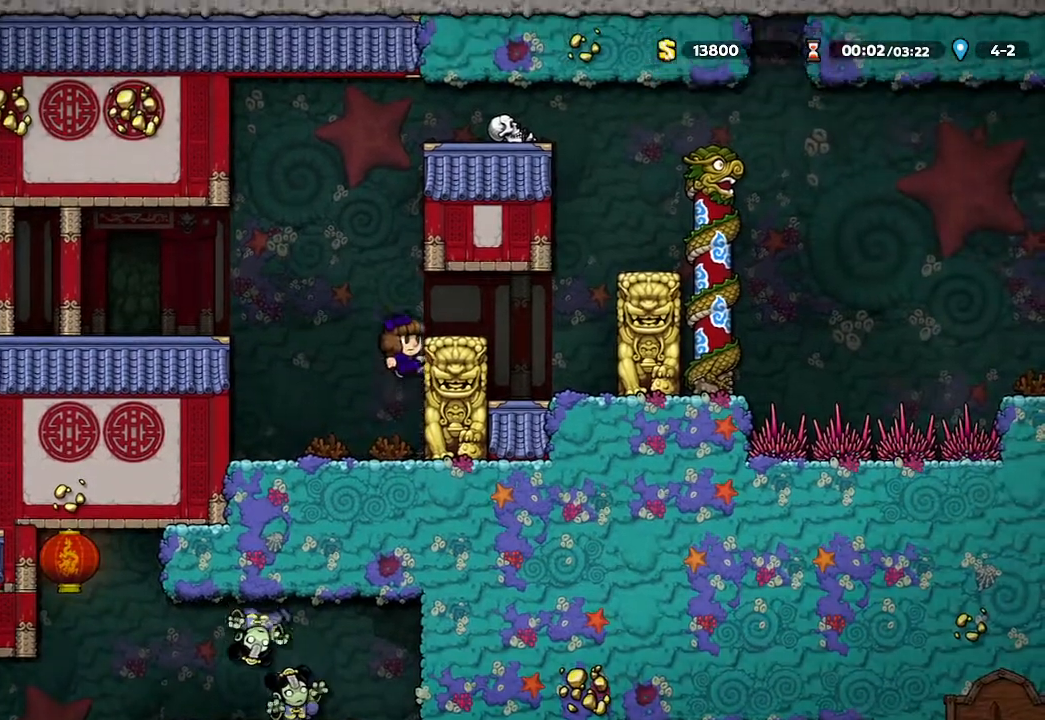
{"buttons": [], "left_stick": "center", "right_stick": "center", "events": [[83, "A", "down"], [183, "A", "up"], [233, "left_stick", "right"], [300, "left_stick", "center"]]}
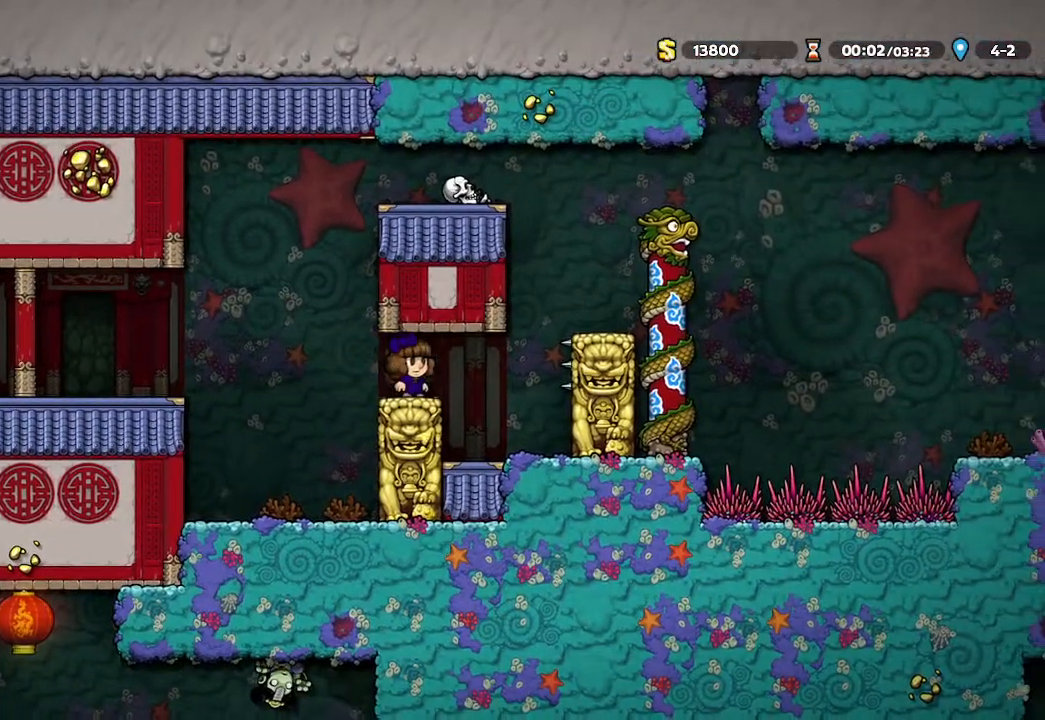
{"buttons": [], "left_stick": "center", "right_stick": "center", "events": []}
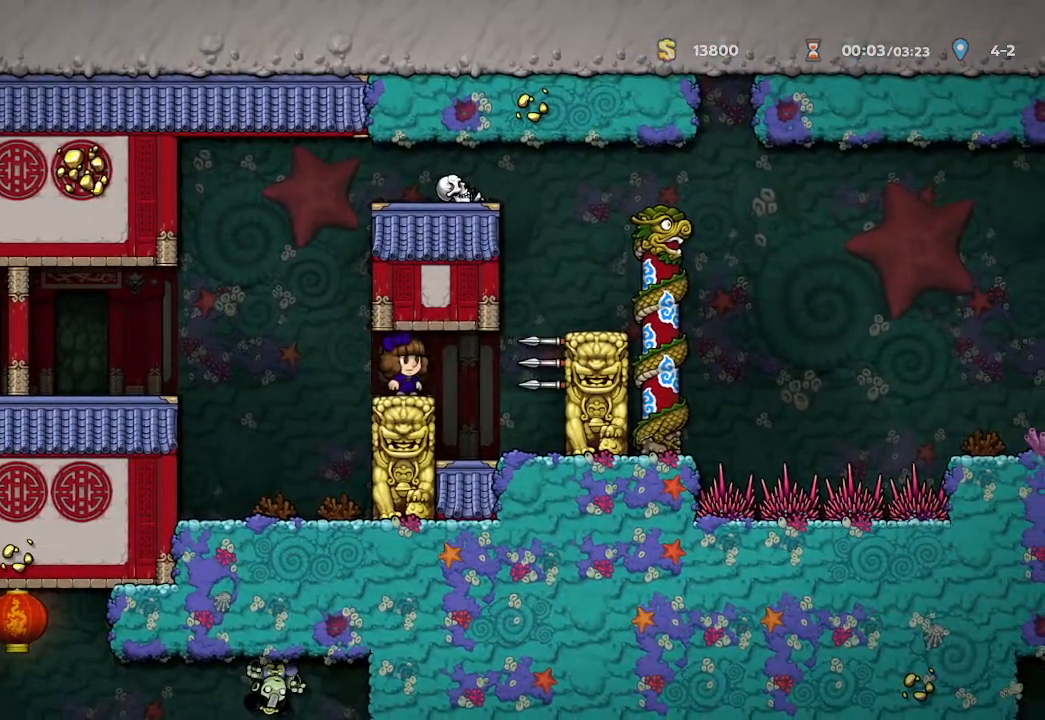
{"buttons": [], "left_stick": "right", "right_stick": "center", "events": [[483, "left_stick", "right"]]}
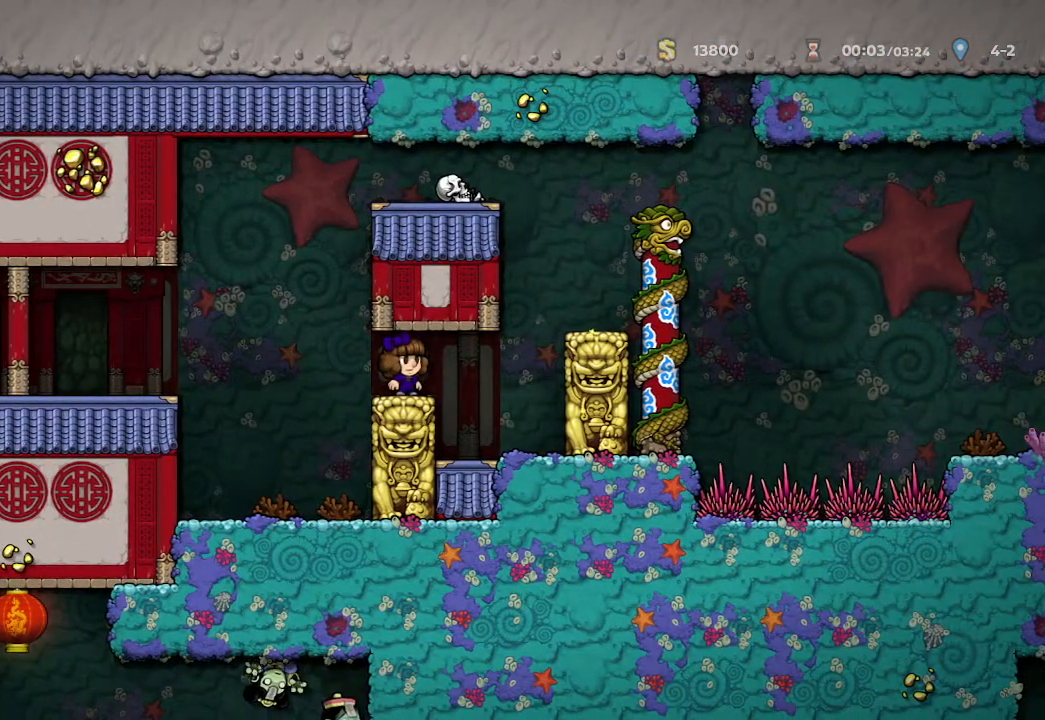
{"buttons": ["A"], "left_stick": "center", "right_stick": "center", "events": [[333, "left_stick", "center"], [450, "A", "down"]]}
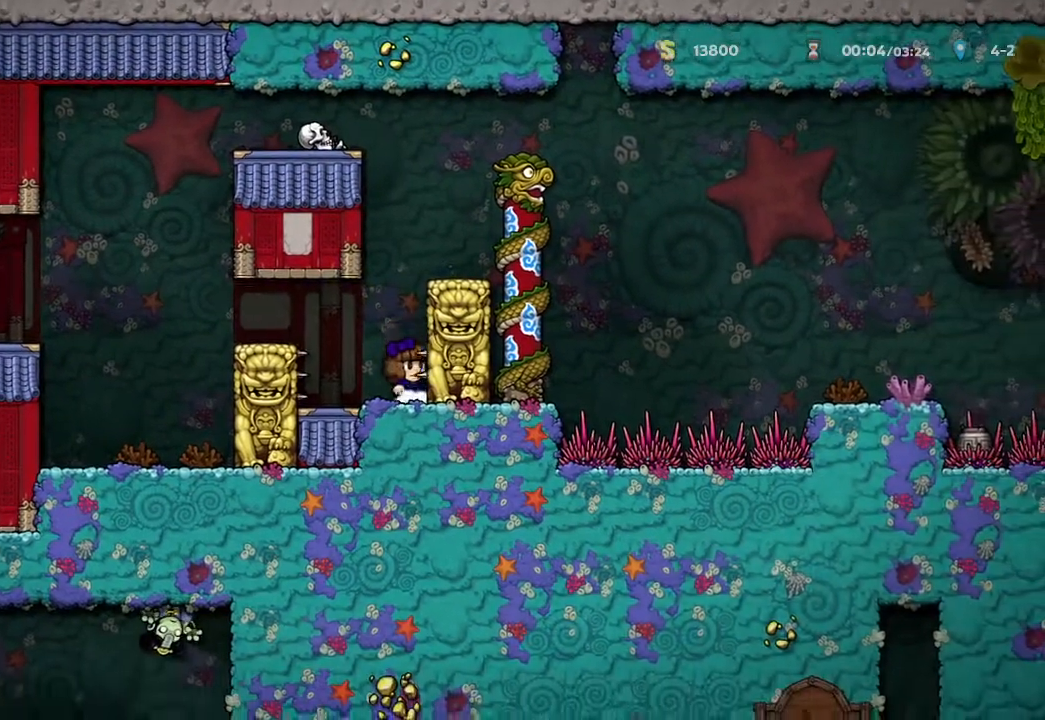
{"buttons": [], "left_stick": "right", "right_stick": "center", "events": [[133, "A", "up"], [300, "A", "down"], [417, "A", "up"], [500, "left_stick", "right"]]}
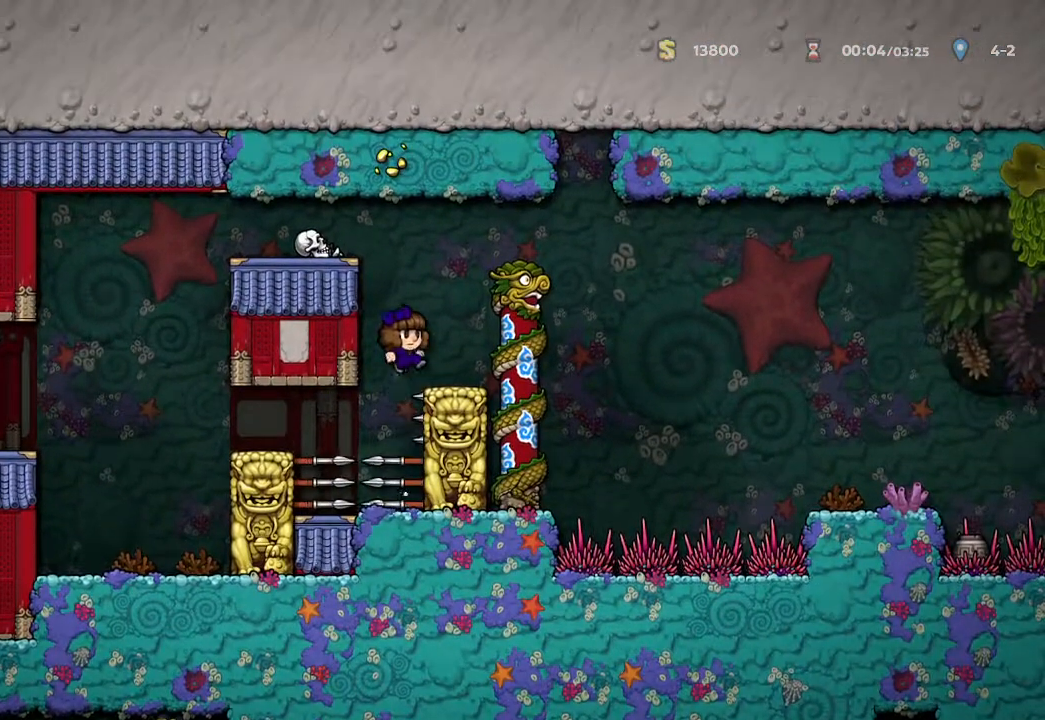
{"buttons": [], "left_stick": "up-right", "right_stick": "center", "events": [[100, "left_stick", "center"], [333, "left_stick", "right"], [433, "left_stick", "up-right"]]}
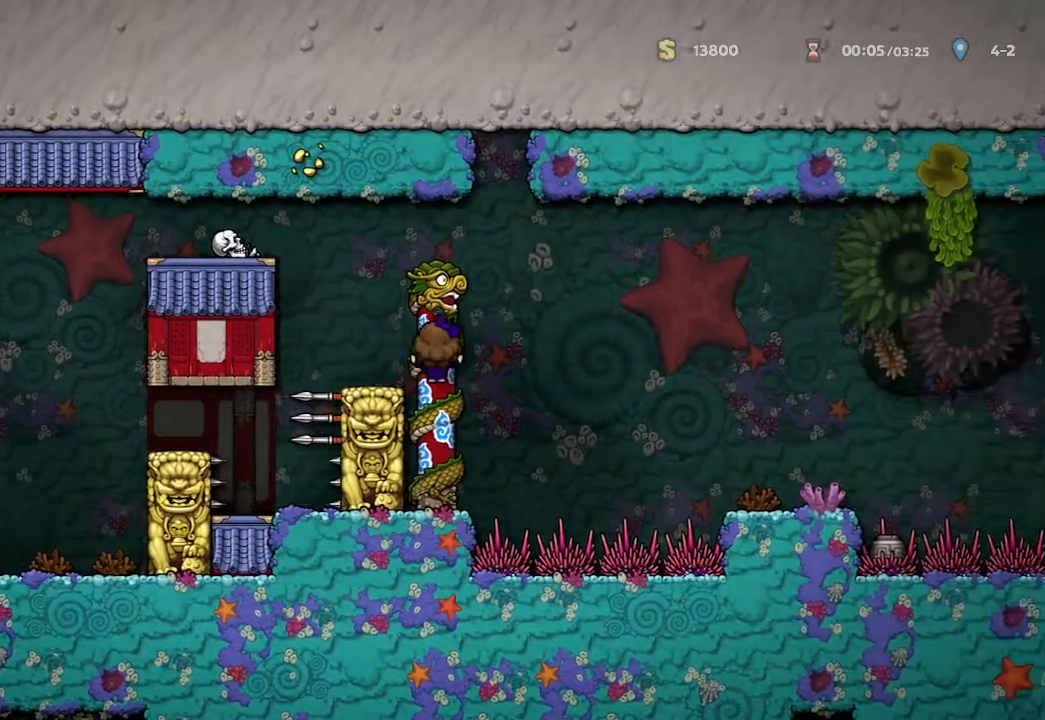
{"buttons": [], "left_stick": "center", "right_stick": "center", "events": [[17, "left_stick", "up"], [100, "left_stick", "center"], [150, "left_stick", "down"], [333, "left_stick", "center"]]}
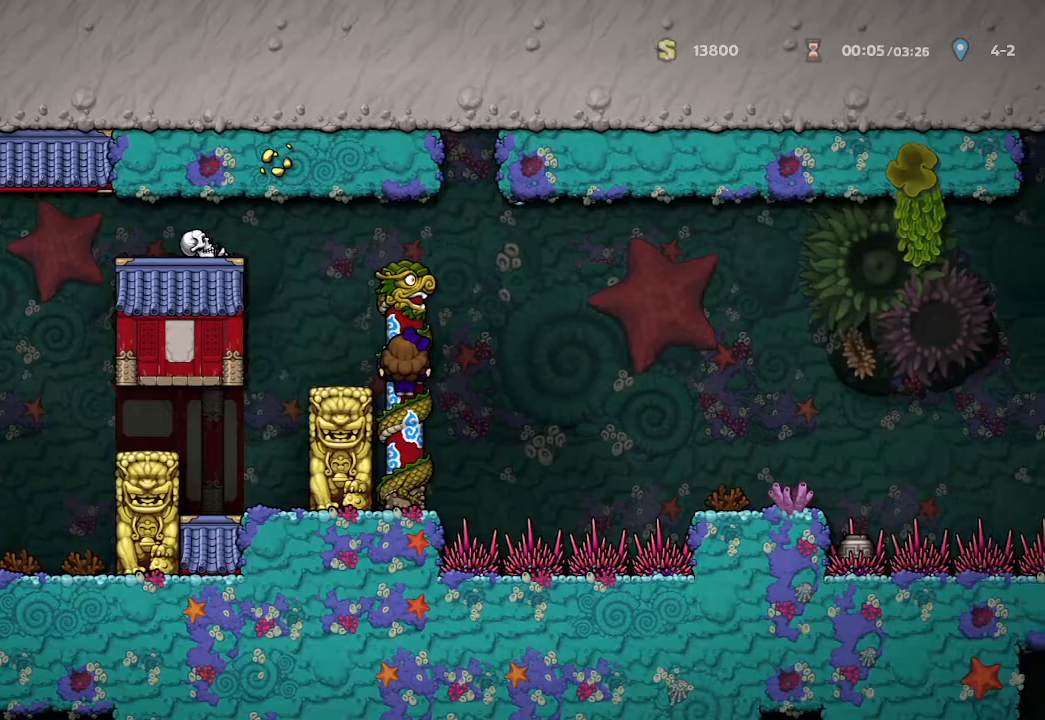
{"buttons": ["A"], "left_stick": "right", "right_stick": "center", "events": [[67, "A", "down"], [150, "left_stick", "right"]]}
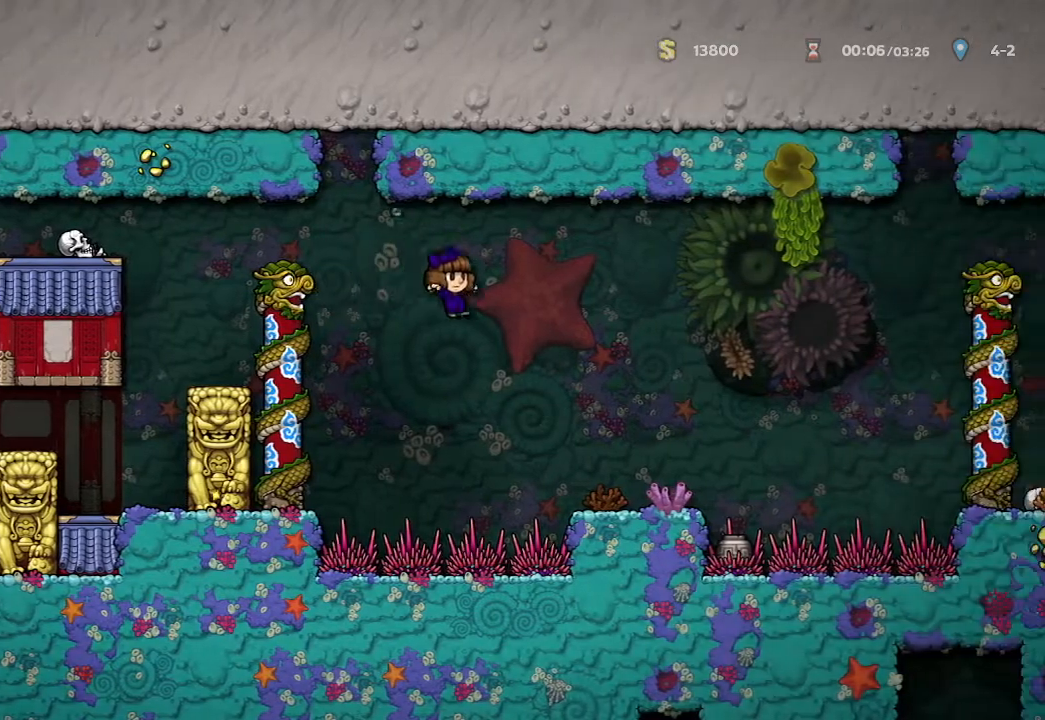
{"buttons": ["X"], "left_stick": "center", "right_stick": "center", "events": [[17, "A", "up"], [217, "left_stick", "center"], [317, "X", "down"]]}
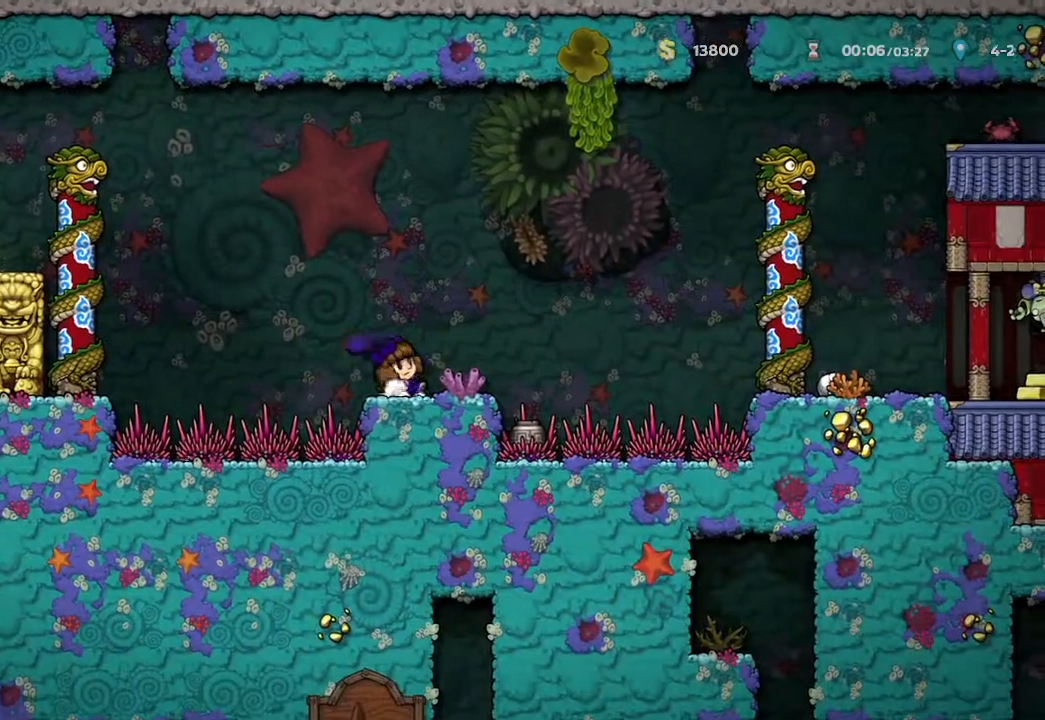
{"buttons": [], "left_stick": "center", "right_stick": "center", "events": [[17, "X", "up"], [133, "left_stick", "right"], [283, "left_stick", "center"]]}
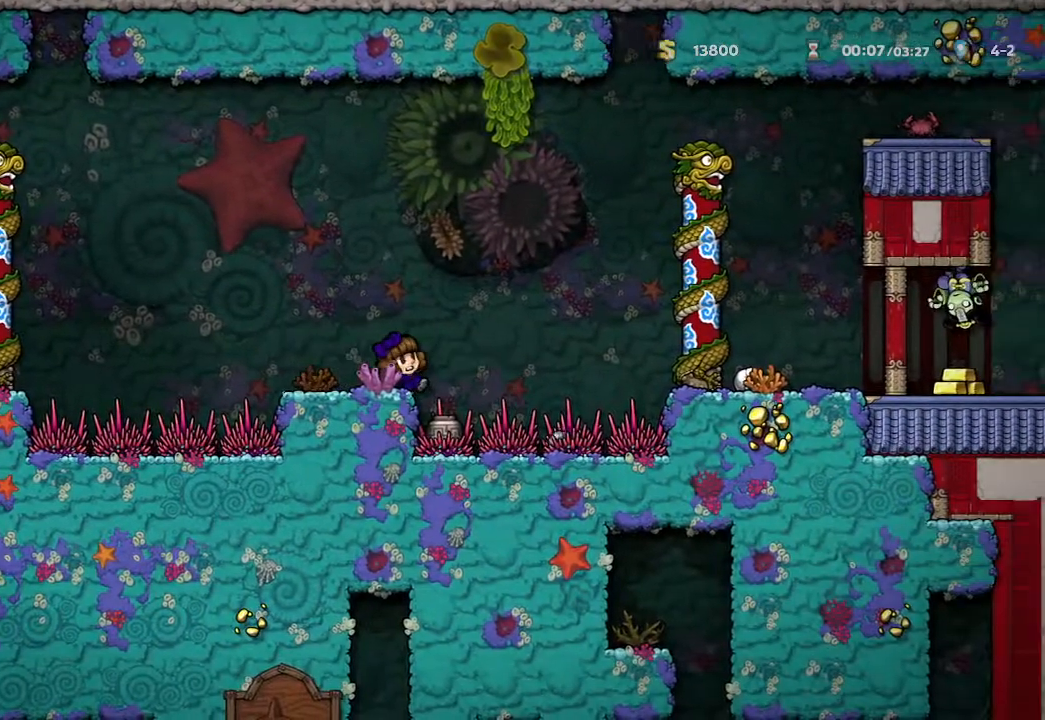
{"buttons": [], "left_stick": "center", "right_stick": "center", "events": []}
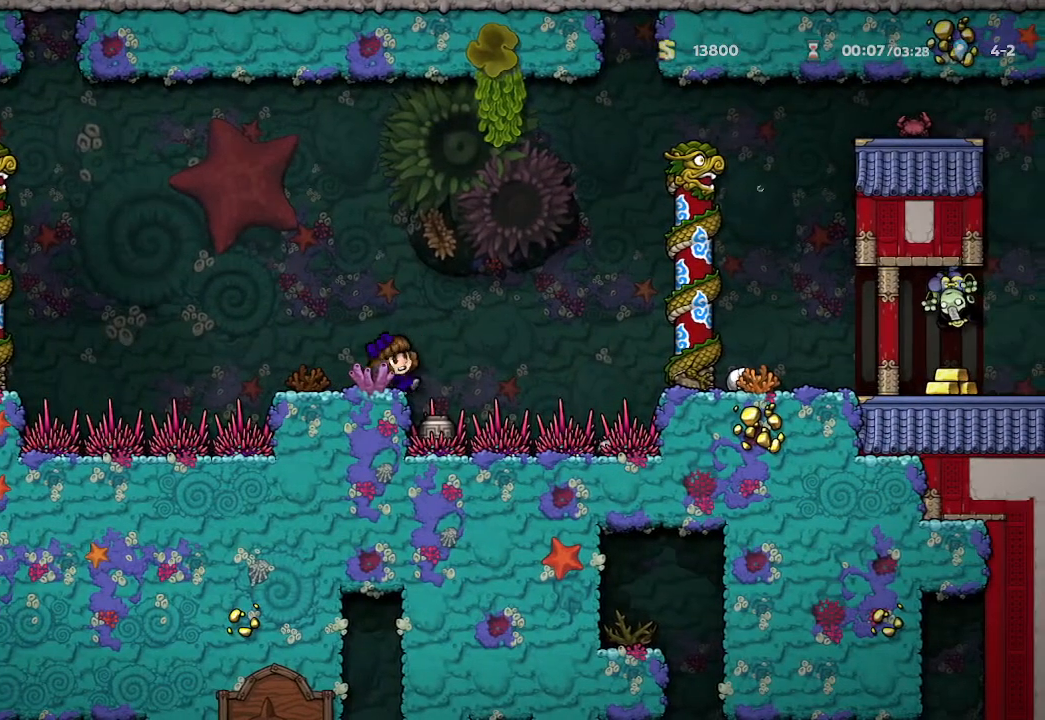
{"buttons": ["A"], "left_stick": "right", "right_stick": "center", "events": [[400, "A", "down"], [417, "left_stick", "right"]]}
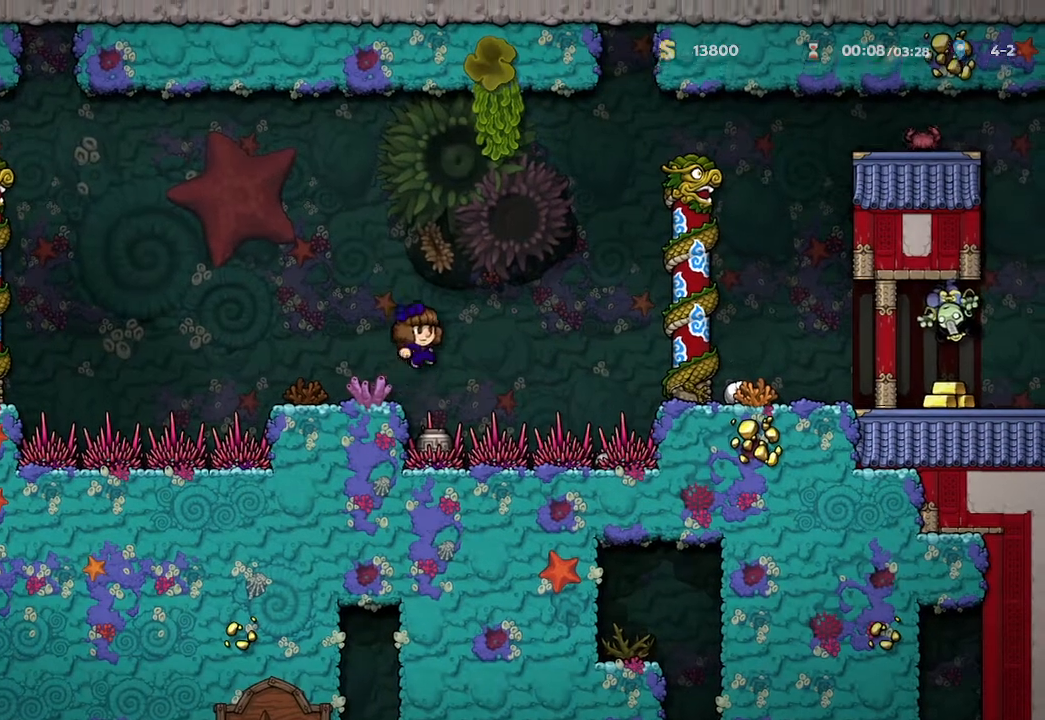
{"buttons": [], "left_stick": "center", "right_stick": "center", "events": [[250, "X", "down"], [333, "A", "up"], [433, "left_stick", "center"], [483, "X", "up"]]}
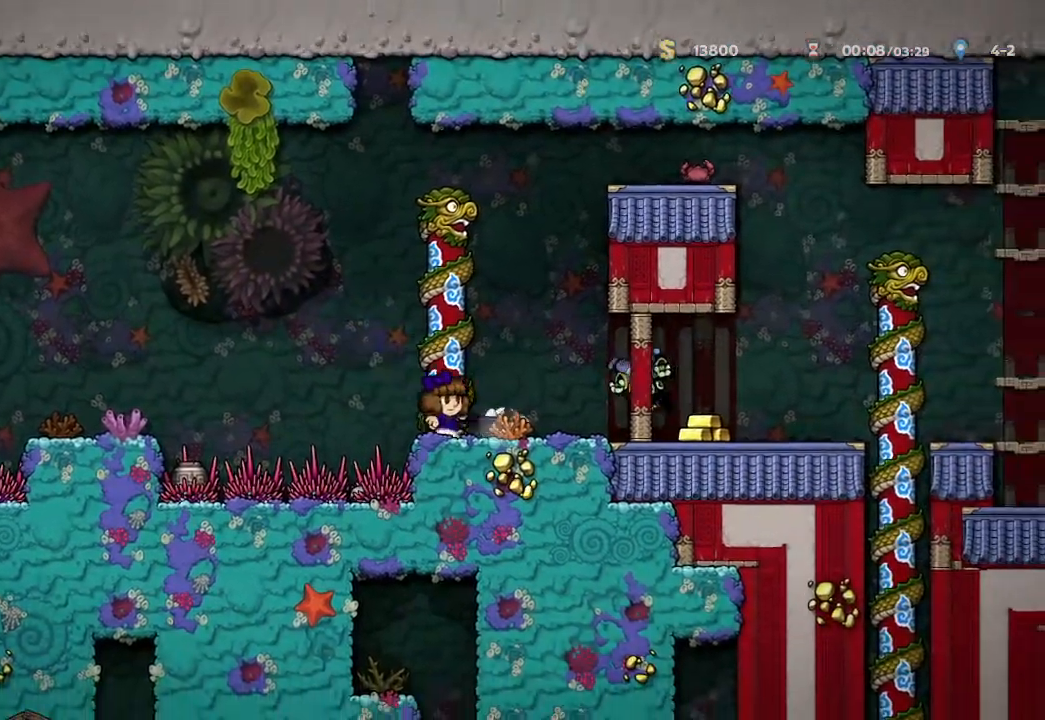
{"buttons": [], "left_stick": "right", "right_stick": "center", "events": [[450, "left_stick", "right"]]}
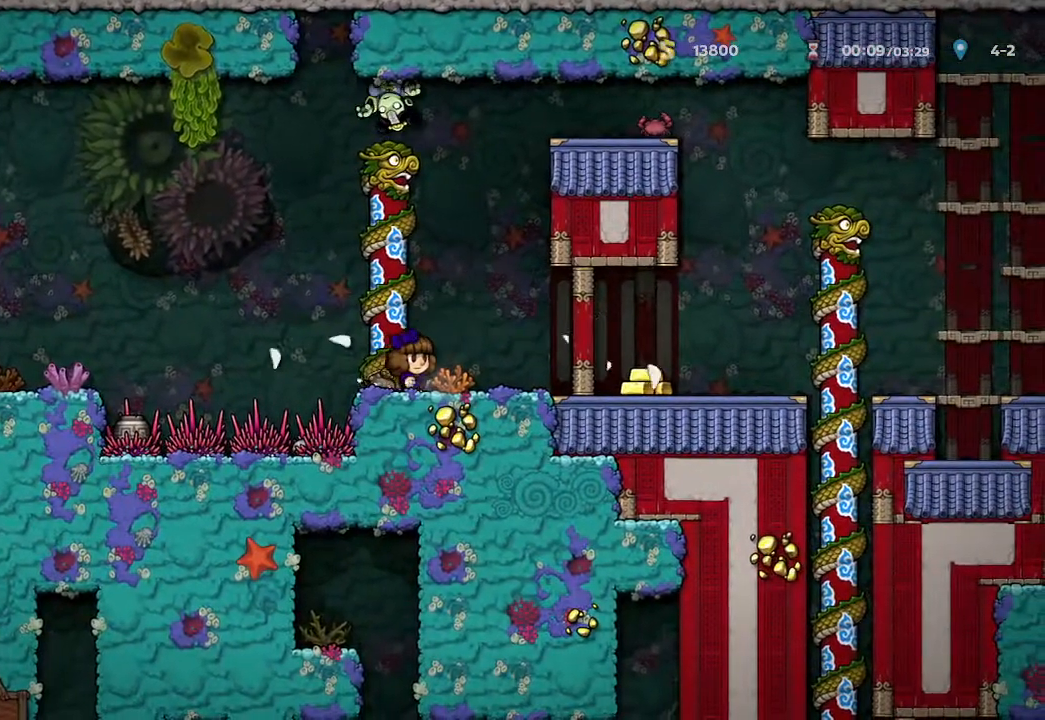
{"buttons": [], "left_stick": "right", "right_stick": "center", "events": []}
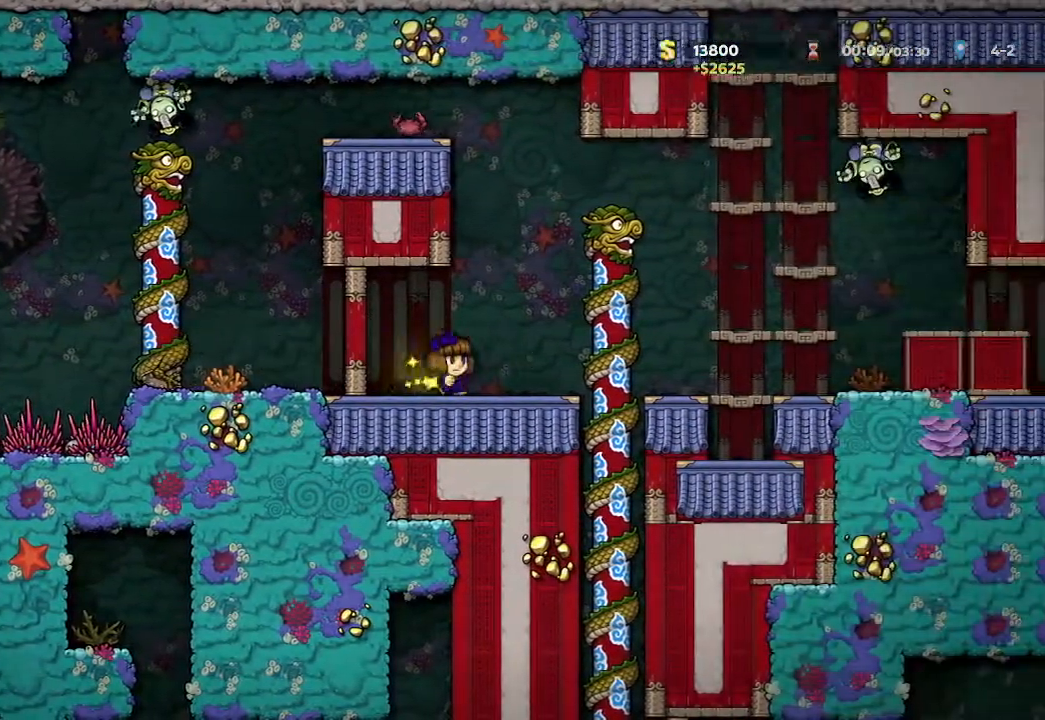
{"buttons": [], "left_stick": "center", "right_stick": "center", "events": [[200, "left_stick", "center"], [233, "X", "down"], [433, "X", "up"]]}
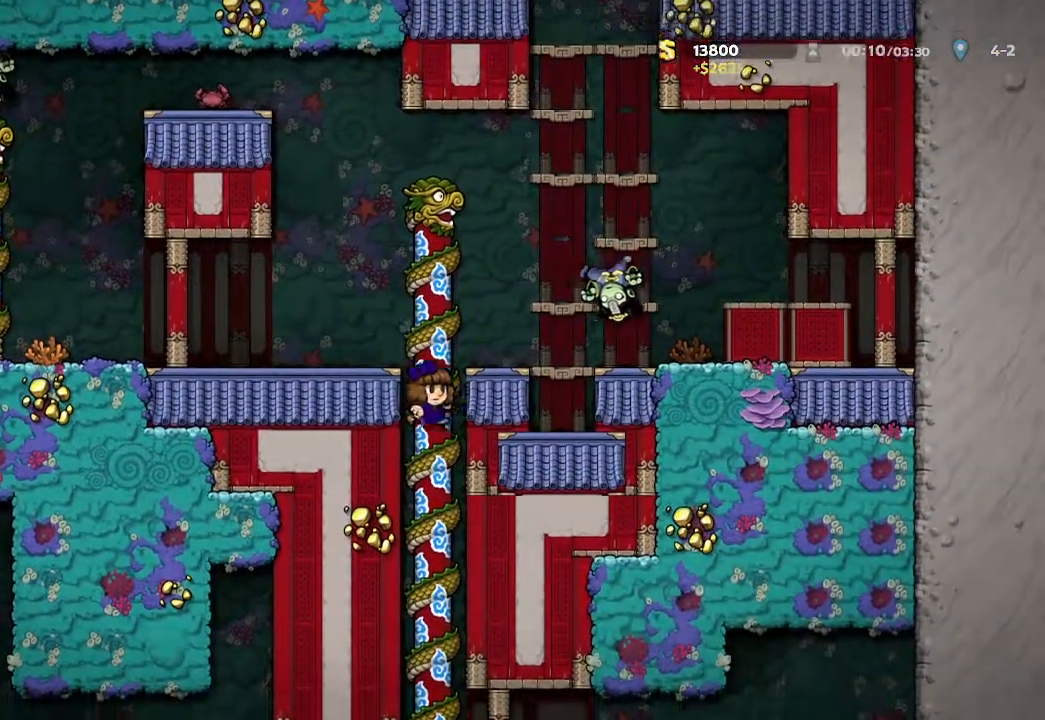
{"buttons": [], "left_stick": "down", "right_stick": "center", "events": [[217, "left_stick", "up"], [400, "left_stick", "center"], [467, "left_stick", "down"]]}
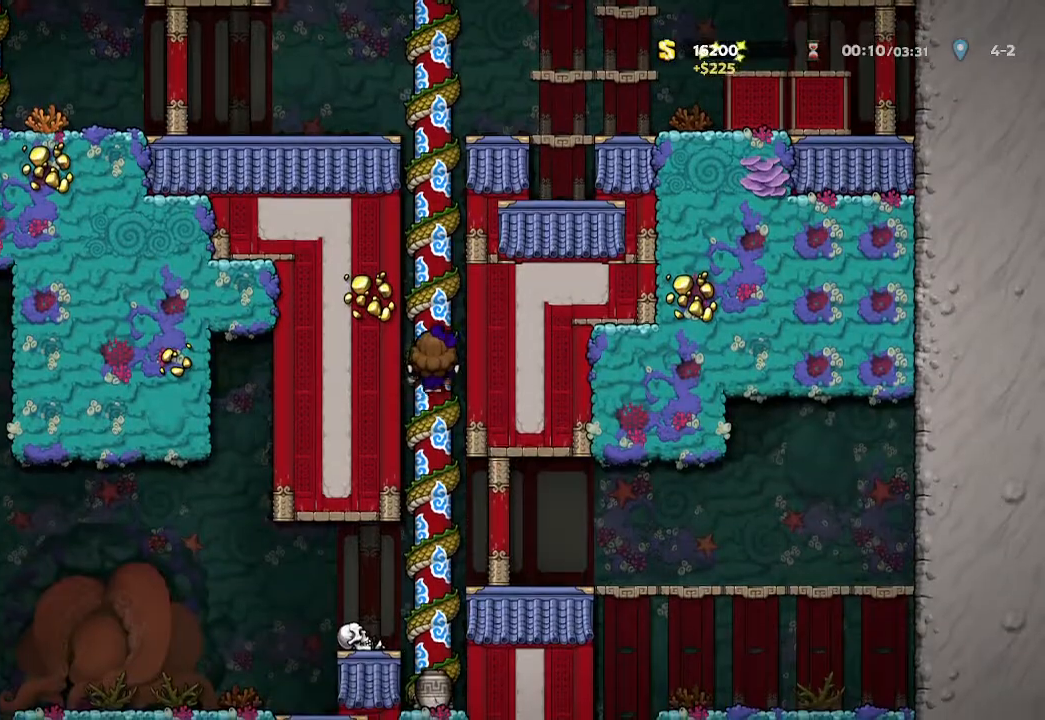
{"buttons": [], "left_stick": "down", "right_stick": "center", "events": []}
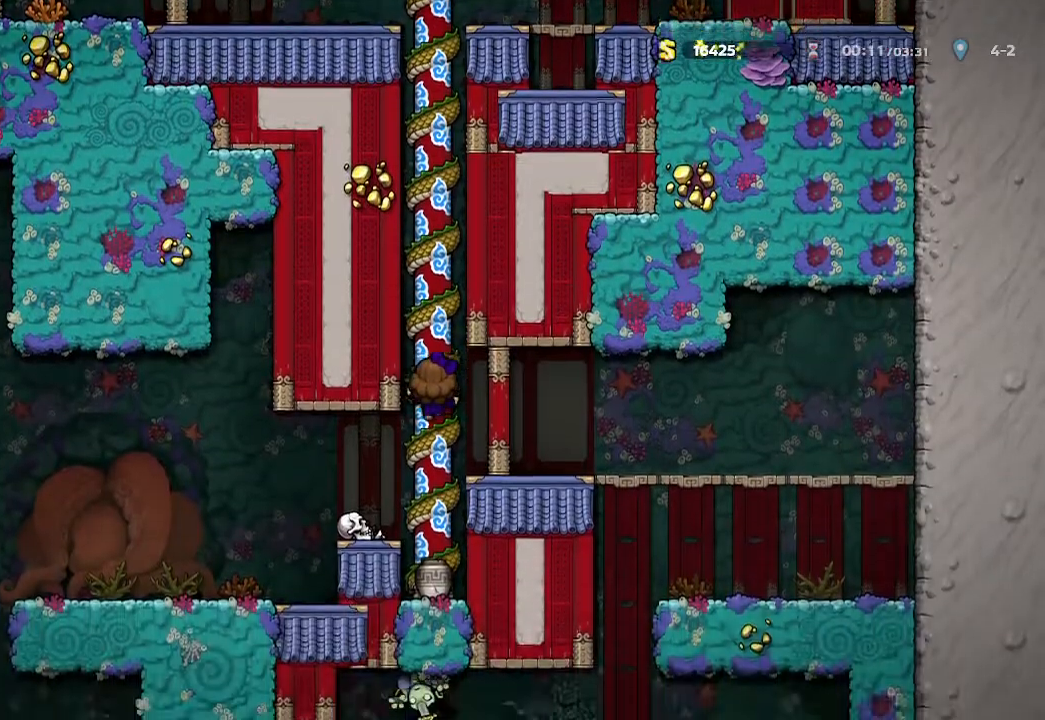
{"buttons": ["A"], "left_stick": "center", "right_stick": "center", "events": [[350, "left_stick", "center"], [500, "A", "down"]]}
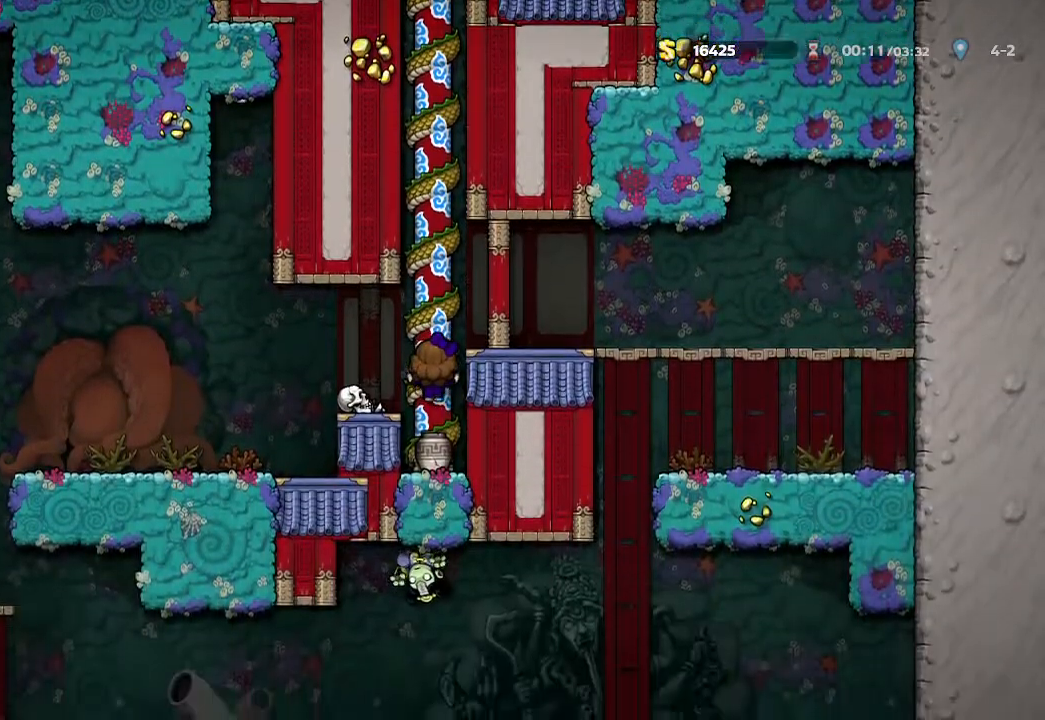
{"buttons": [], "left_stick": "left", "right_stick": "center", "events": [[83, "A", "up"], [100, "left_stick", "left"]]}